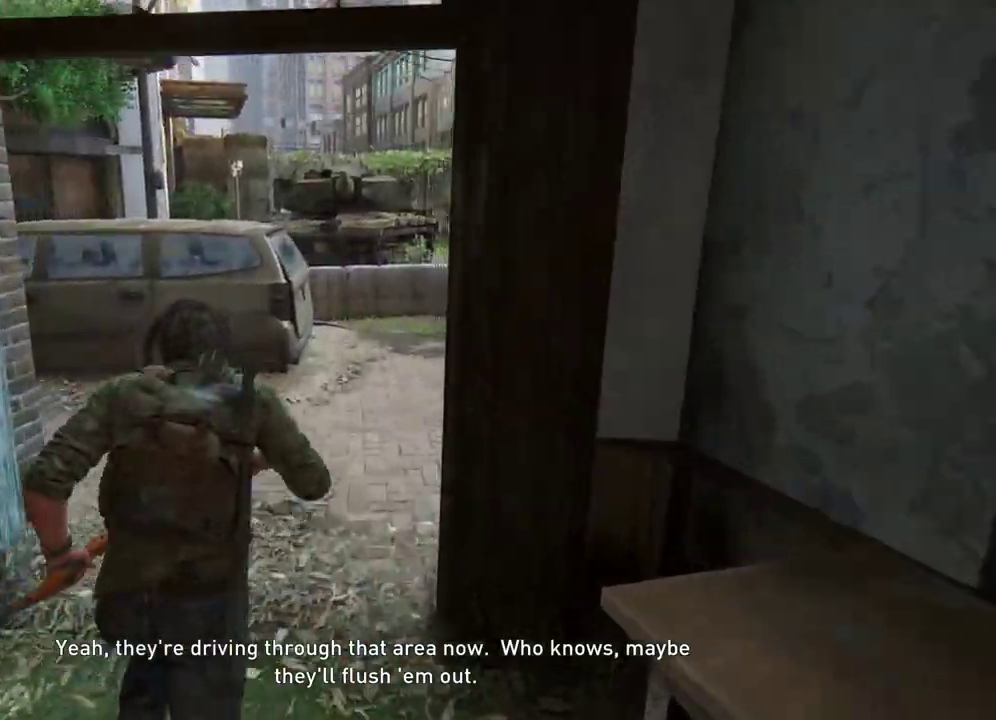
Gameplay with a controller (PlayStation layout); each line is a JSON object with the inputs held at the frame after it (dt_ms = milliseconds from this image to that frame). "events" lists button and stick changes between this image and that frame as [ms after this image, input, new state], when the widget could be followed in between.
{"dt_ms": 400, "buttons": ["L2"], "left_stick": "up-right", "right_stick": "center", "events": [[333, "left_stick", "up-right"]]}
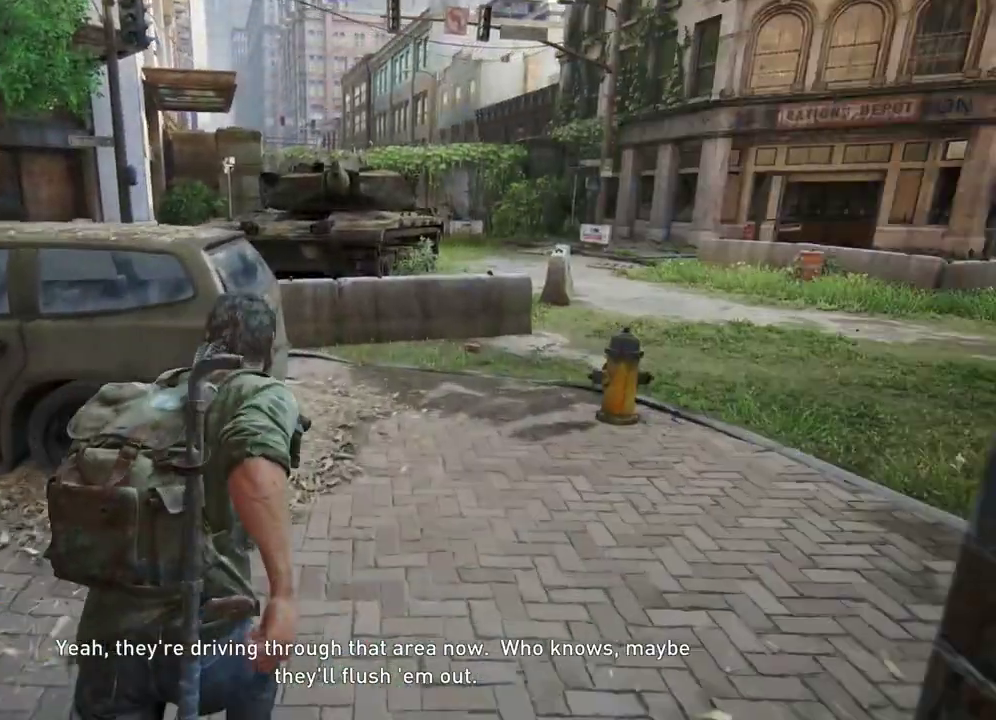
{"dt_ms": 400, "buttons": [], "left_stick": "up", "right_stick": "left"}
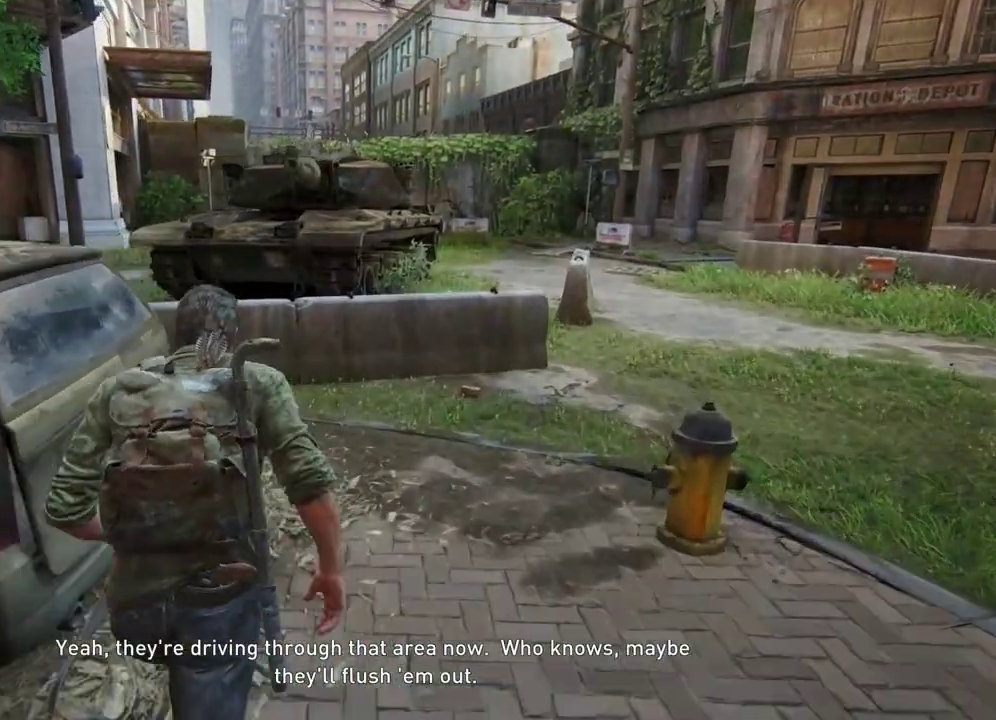
{"dt_ms": 400, "buttons": [], "left_stick": "up", "right_stick": "center", "events": [[333, "right_stick", "center"]]}
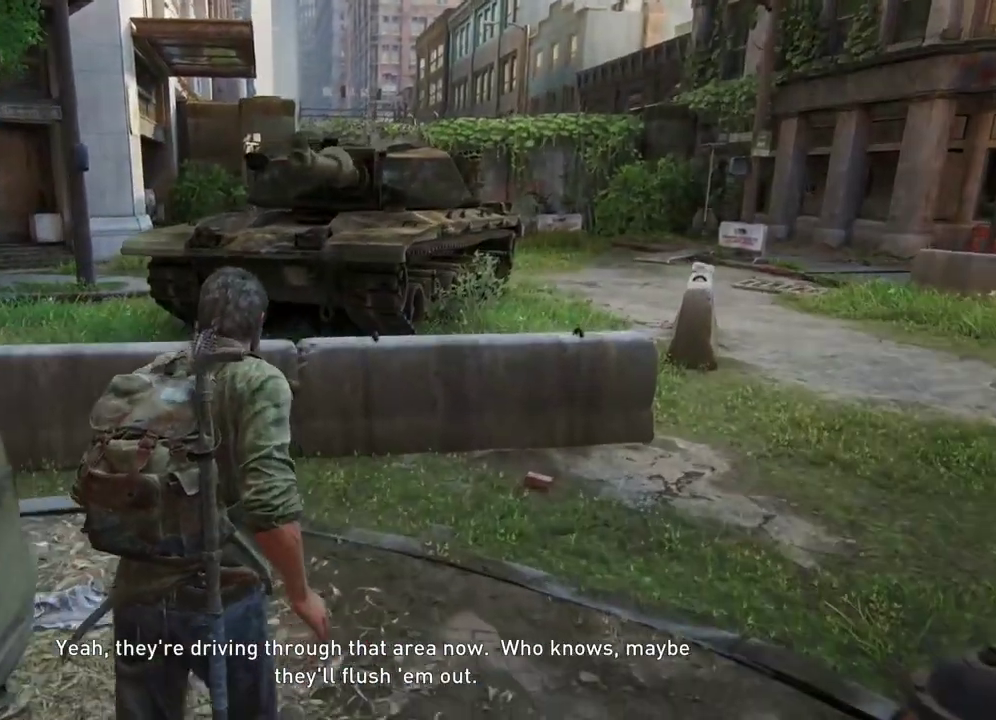
{"dt_ms": 300, "buttons": [], "left_stick": "up", "right_stick": "center", "events": []}
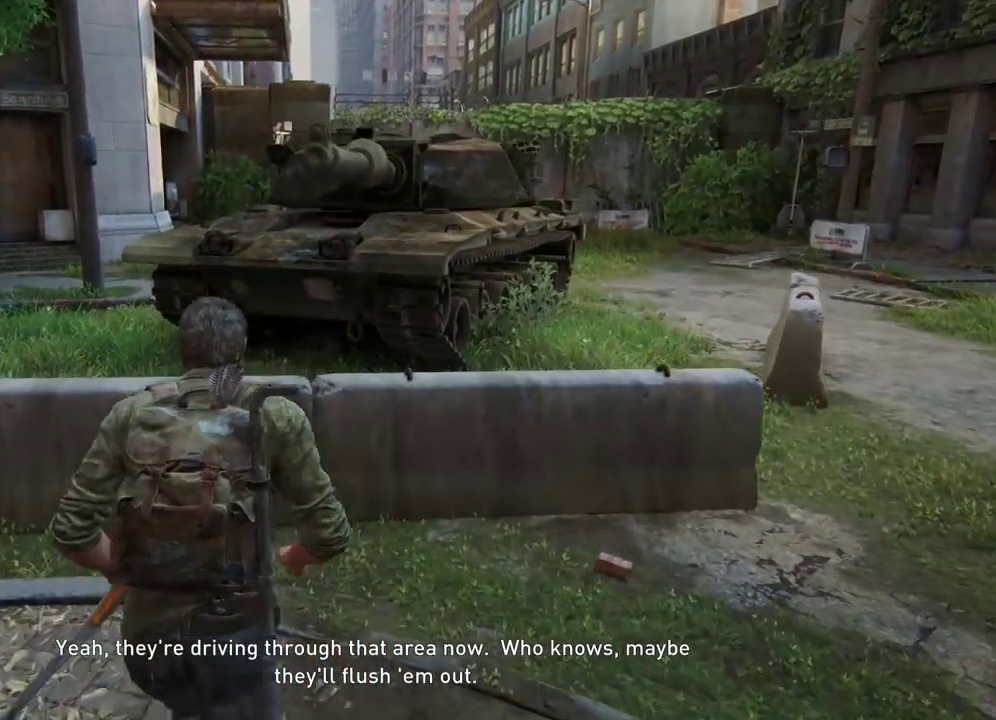
{"dt_ms": 400, "buttons": [], "left_stick": "up", "right_stick": "center", "events": [[83, "CROSS", "down"], [167, "CROSS", "up"], [267, "CROSS", "down"], [367, "CROSS", "up"]]}
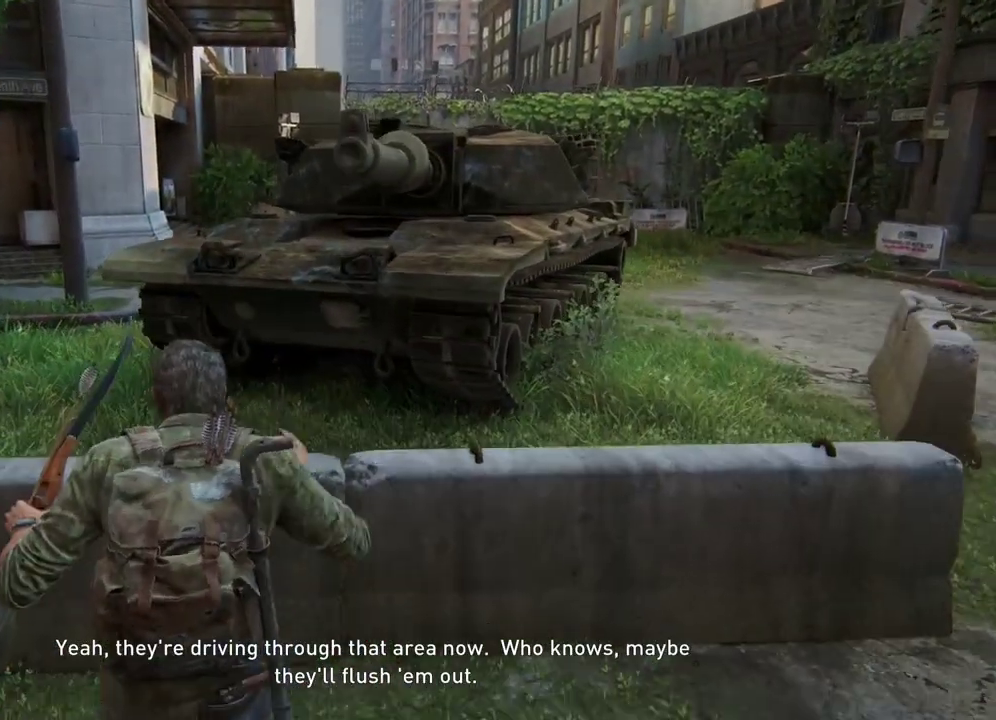
{"dt_ms": 400, "buttons": [], "left_stick": "up", "right_stick": "center", "events": []}
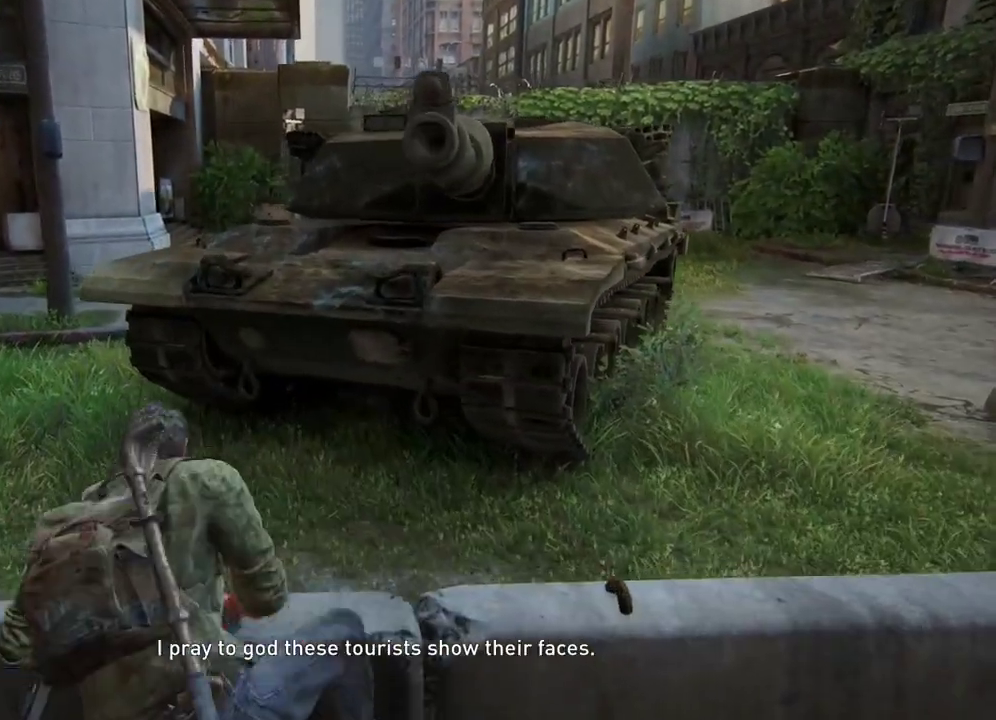
{"dt_ms": 400, "buttons": [], "left_stick": "up", "right_stick": "center", "events": [[100, "CIRCLE", "down"], [267, "CIRCLE", "up"]]}
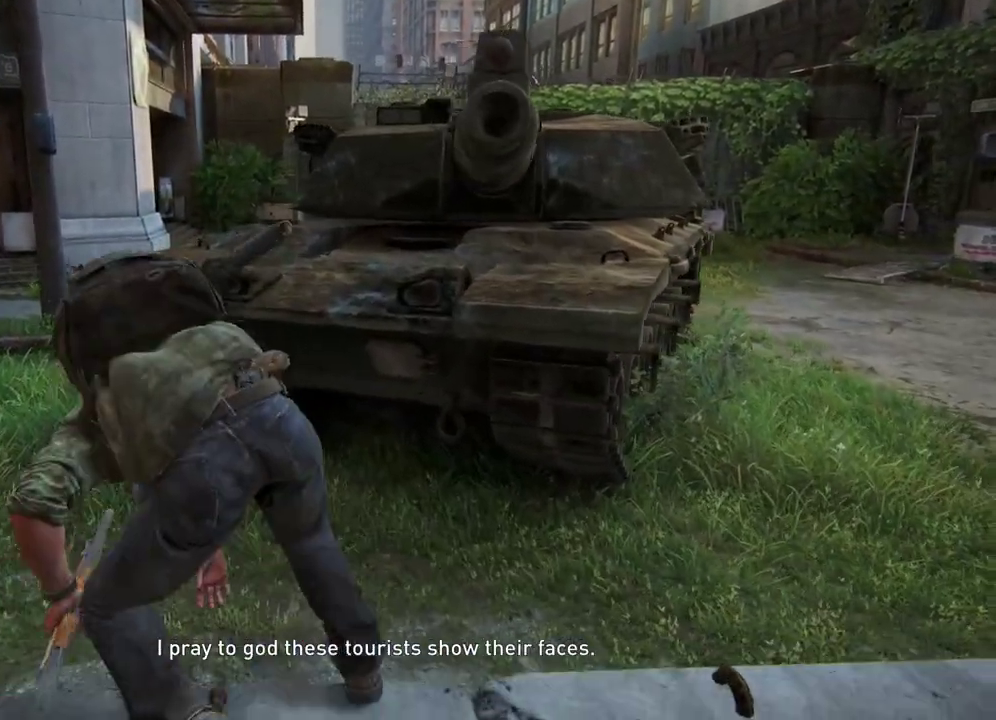
{"dt_ms": 400, "buttons": [], "left_stick": "up-left", "right_stick": "right", "events": [[267, "right_stick", "down-right"], [350, "left_stick", "up-left"], [367, "right_stick", "right"]]}
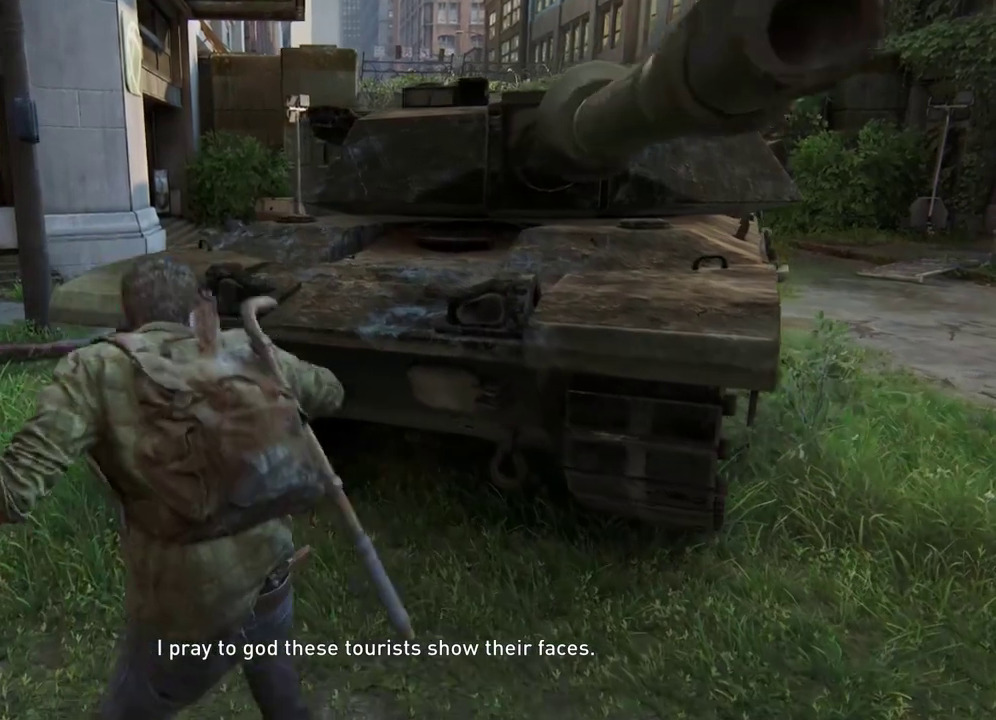
{"dt_ms": 300, "buttons": [], "left_stick": "up-left", "right_stick": "center", "events": [[33, "right_stick", "center"]]}
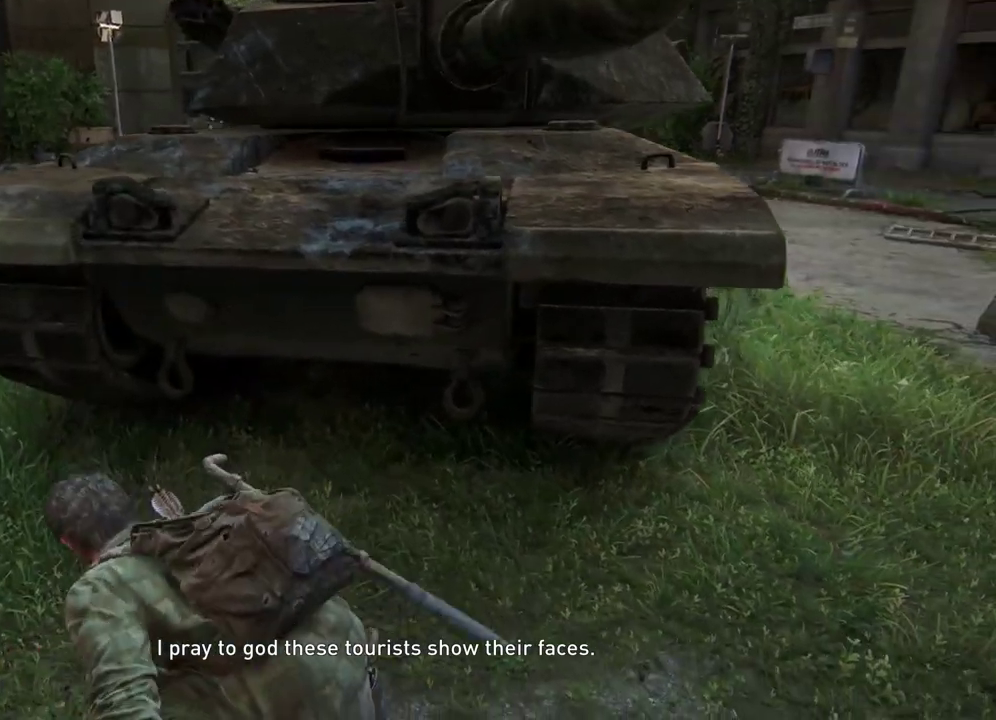
{"dt_ms": 400, "buttons": [], "left_stick": "up-left", "right_stick": "center", "events": [[50, "right_stick", "right"], [200, "right_stick", "center"]]}
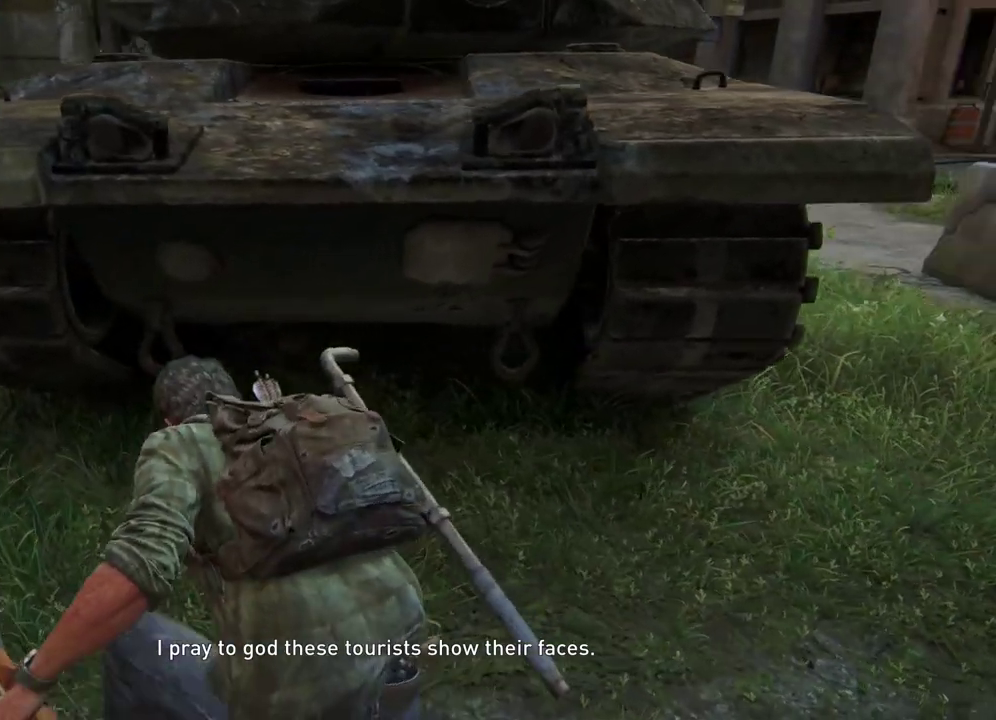
{"dt_ms": 400, "buttons": [], "left_stick": "center", "right_stick": "up-right", "events": [[183, "left_stick", "center"], [333, "right_stick", "up-right"]]}
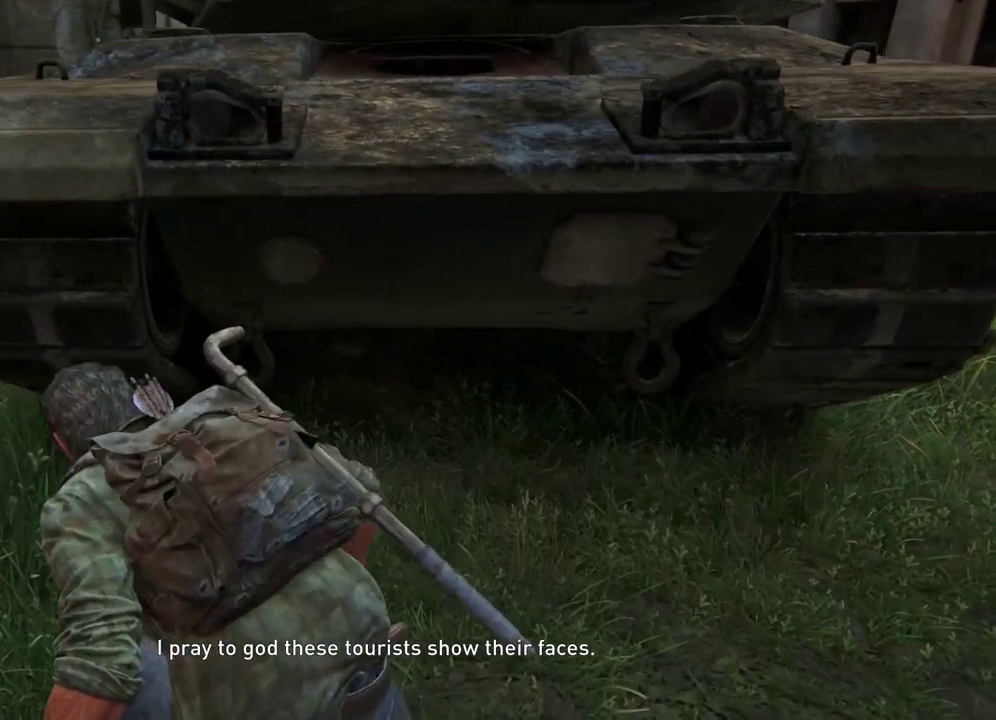
{"dt_ms": 400, "buttons": [], "left_stick": "left", "right_stick": "center", "events": [[50, "right_stick", "center"], [400, "left_stick", "left"]]}
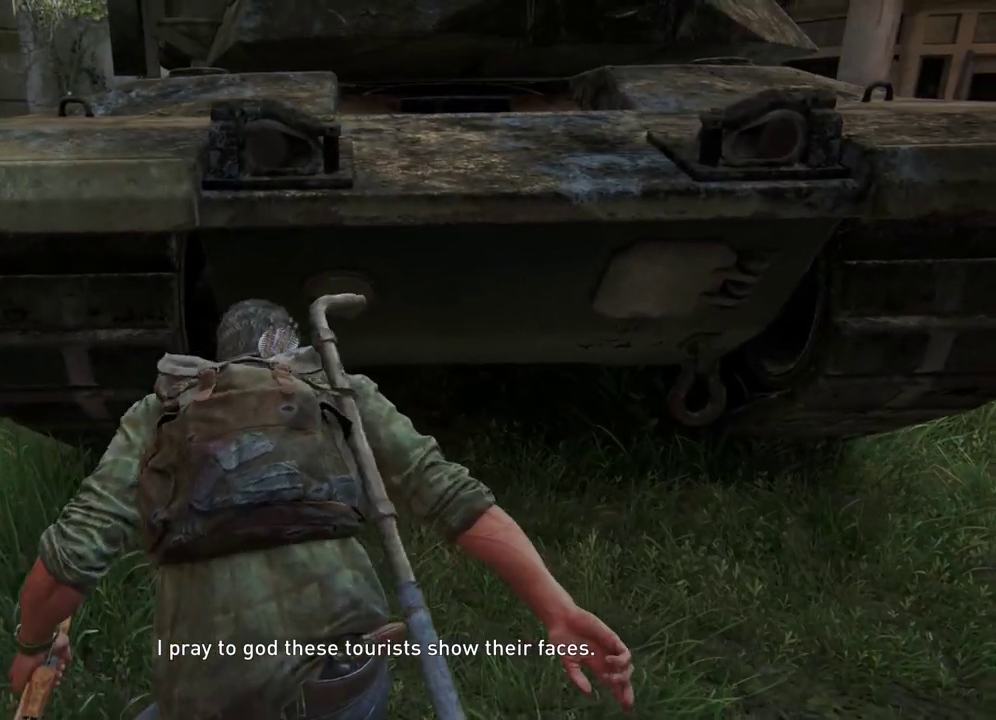
{"dt_ms": 400, "buttons": [], "left_stick": "center", "right_stick": "center", "events": [[17, "right_stick", "down-right"], [133, "left_stick", "center"], [183, "right_stick", "center"]]}
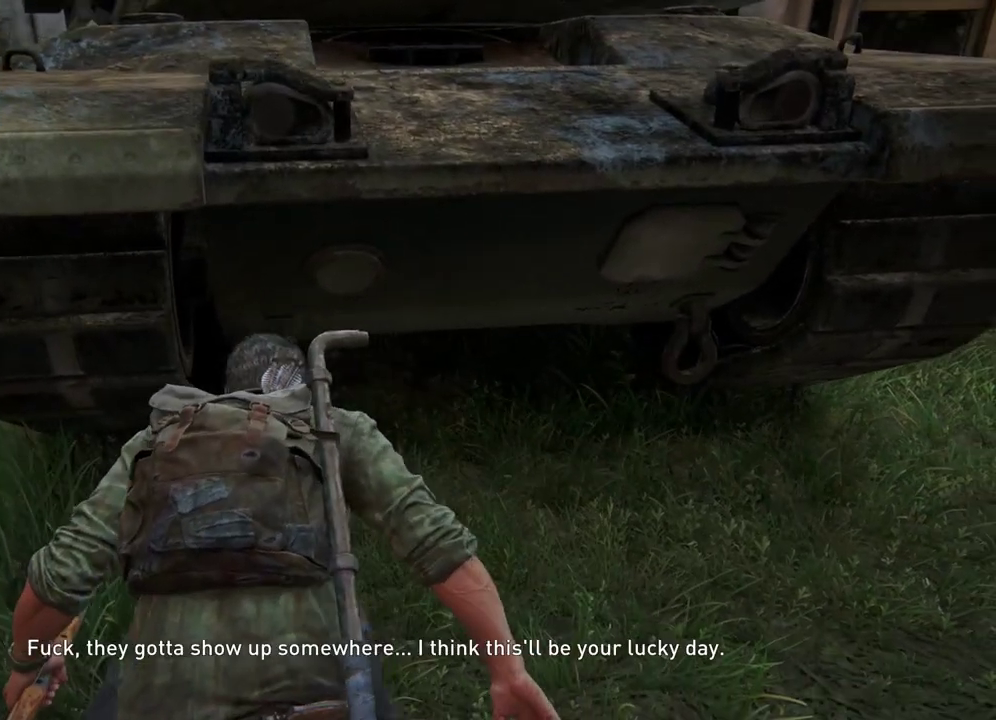
{"dt_ms": 300, "buttons": [], "left_stick": "center", "right_stick": "right", "events": [[167, "right_stick", "right"]]}
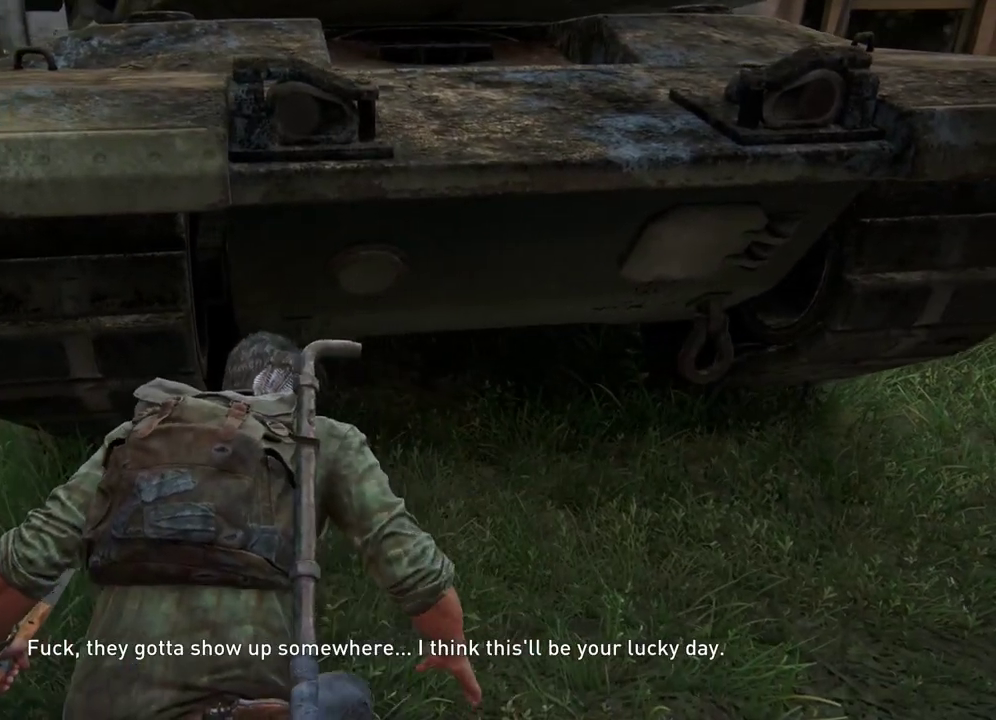
{"dt_ms": 500, "buttons": [], "left_stick": "center", "right_stick": "center", "events": [[33, "right_stick", "center"]]}
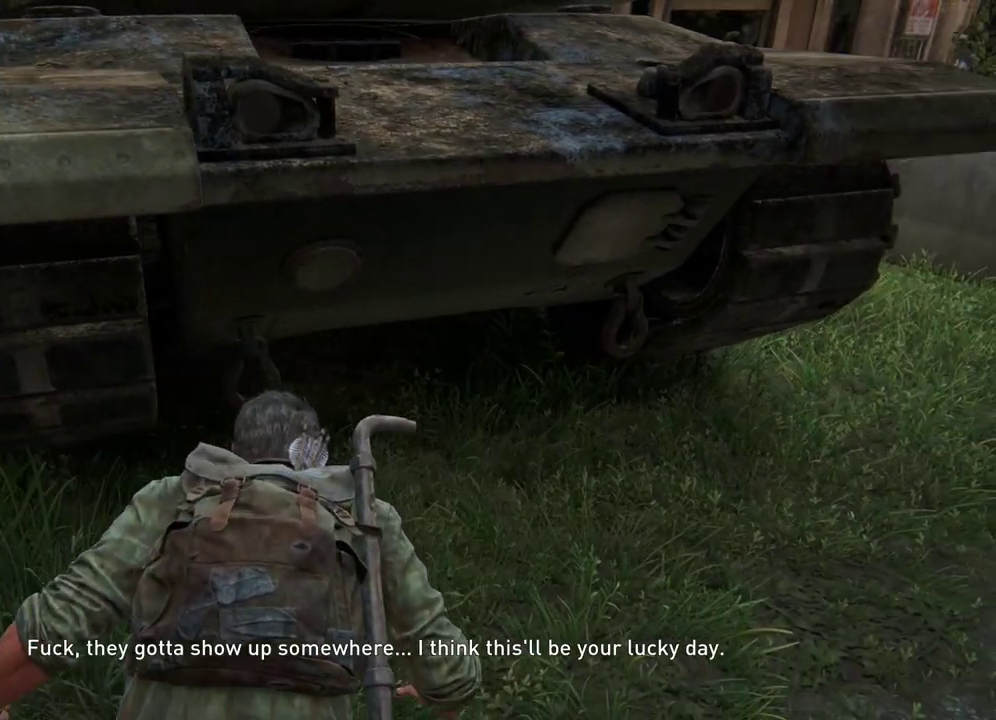
{"dt_ms": 800, "buttons": [], "left_stick": "center", "right_stick": "left", "events": [[433, "right_stick", "right"], [583, "right_stick", "center"], [767, "right_stick", "left"]]}
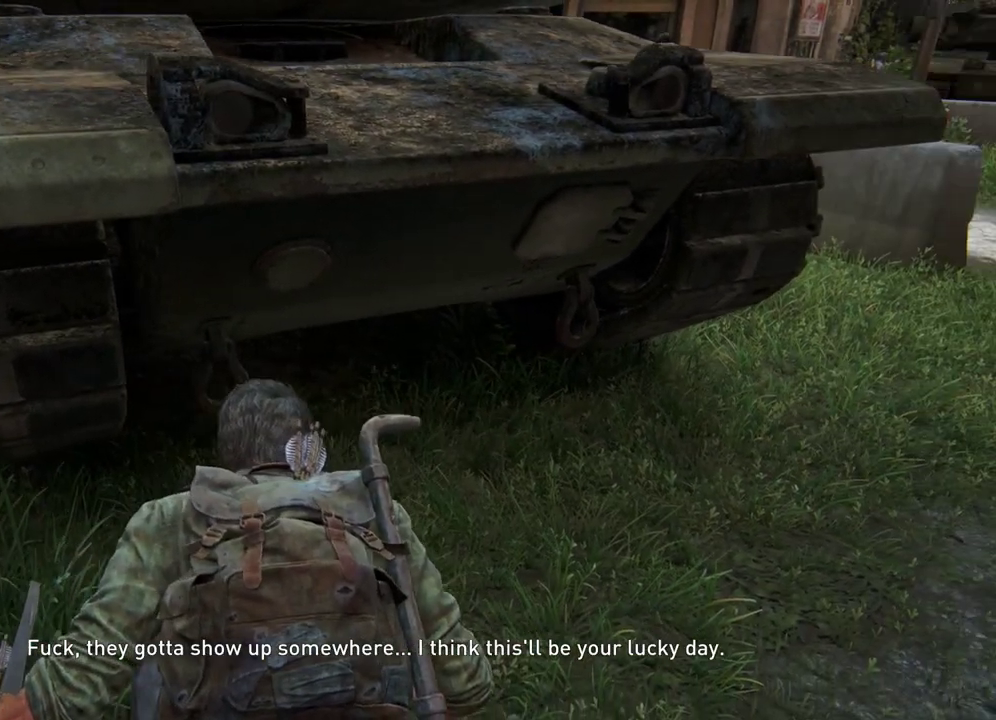
{"dt_ms": 400, "buttons": [], "left_stick": "center", "right_stick": "center", "events": [[117, "right_stick", "center"], [200, "left_stick", "up-left"], [333, "left_stick", "center"]]}
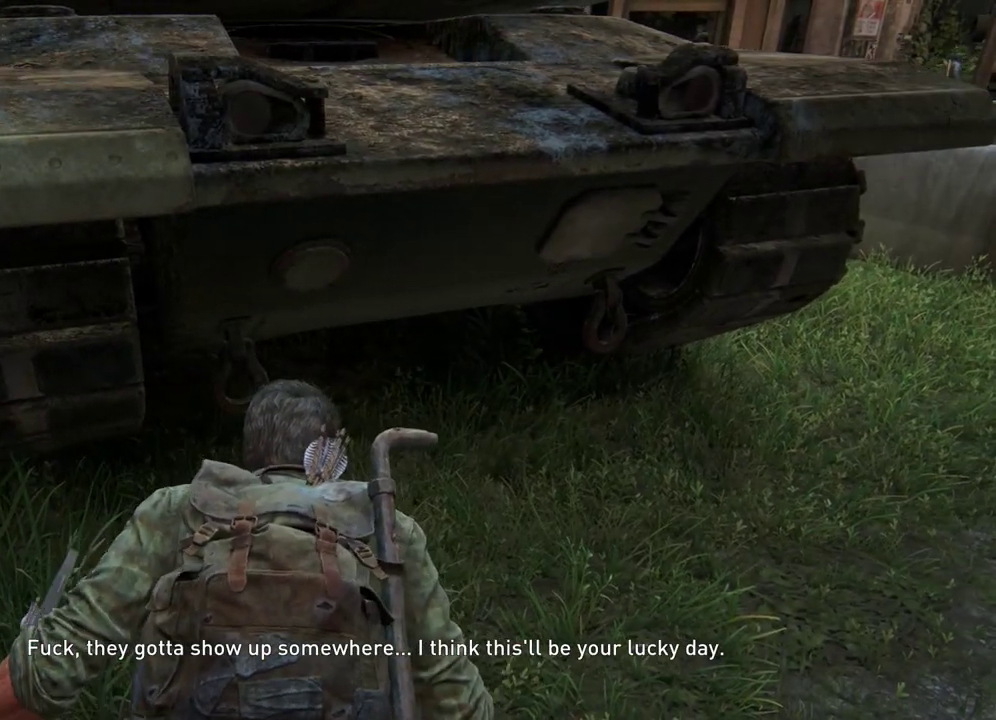
{"dt_ms": 400, "buttons": [], "left_stick": "down-right", "right_stick": "left", "events": [[250, "right_stick", "left"], [267, "left_stick", "down-right"]]}
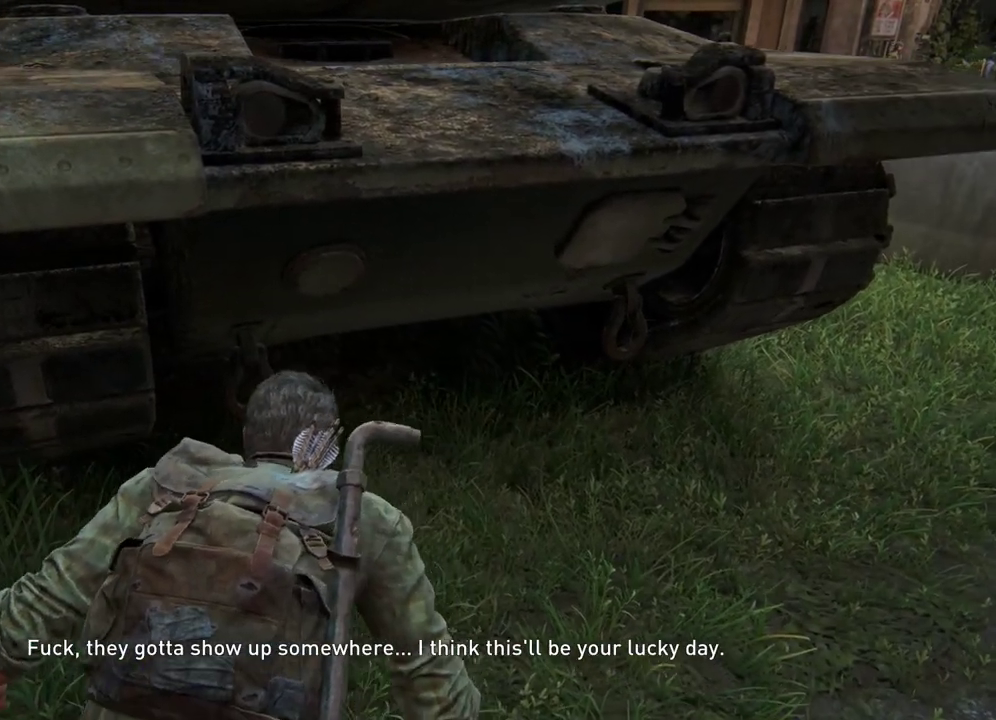
{"dt_ms": 400, "buttons": [], "left_stick": "down-right", "right_stick": "left", "events": [[200, "right_stick", "up-left"], [317, "right_stick", "left"]]}
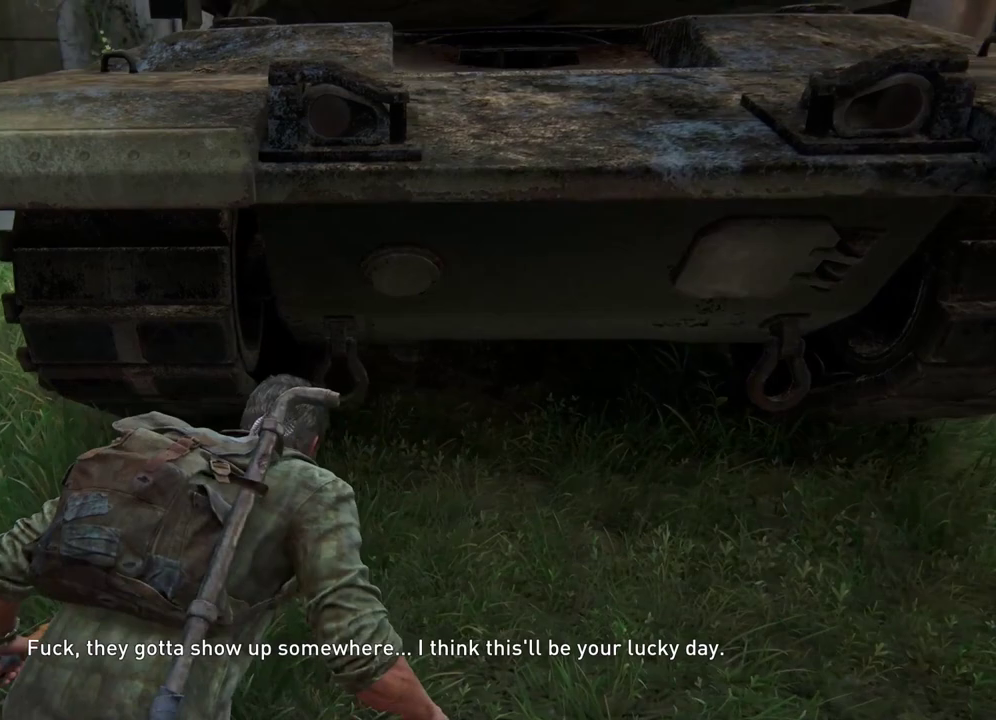
{"dt_ms": 300, "buttons": [], "left_stick": "down-right", "right_stick": "center", "events": [[250, "right_stick", "center"]]}
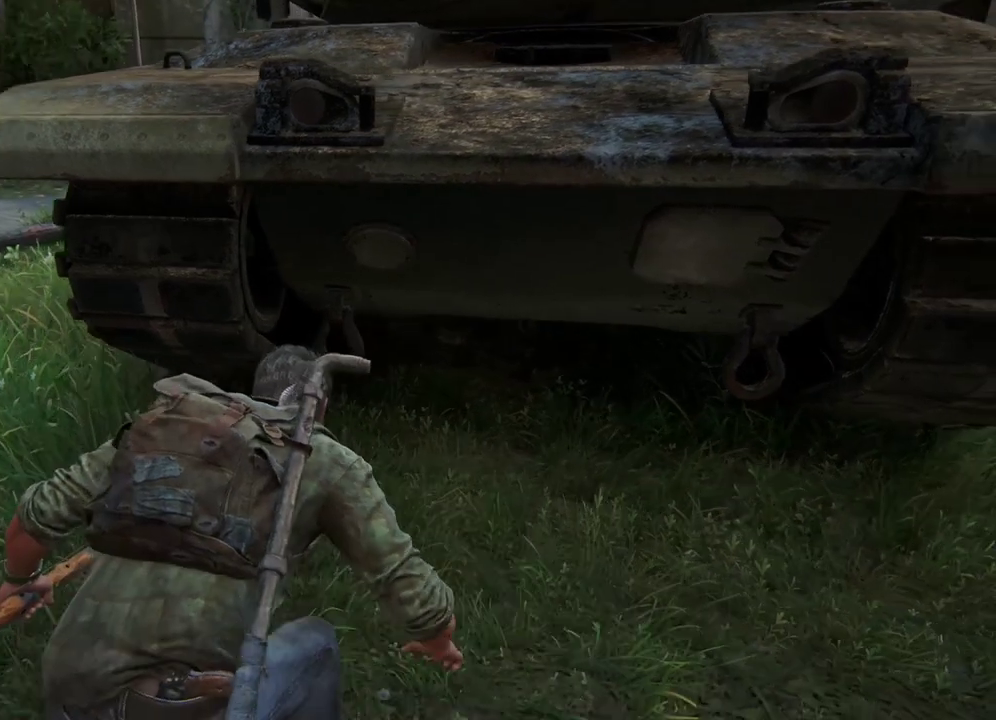
{"dt_ms": 400, "buttons": [], "left_stick": "center", "right_stick": "center", "events": [[33, "left_stick", "center"], [200, "right_stick", "left"], [350, "right_stick", "center"]]}